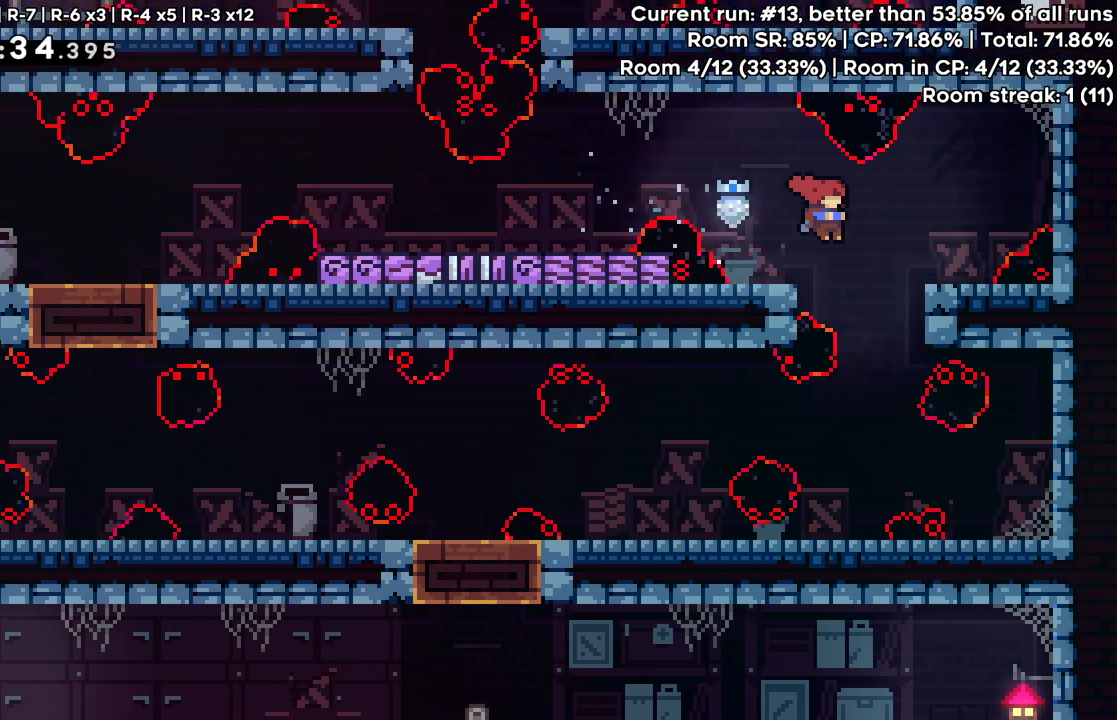
Gameplay with keyboard; each line is a JSON object with the keys held at the frame after it. "events" lists presses ("down") and releases ("up") of "dash", "demo", "down", "grab", "jump", "jump2", "left", "pause", "right" and "up" between this image and that frame as [ms after this image, input, new state], when the widget could be followed in between. No other keys are recorded. Mouse input is not recorded. Key names are as the overlay labels them; some are game actions (e.g. jump) rather than physical keys.
{"keys": ["left"], "events": [[50, "right", "up"], [417, "left", "down"]]}
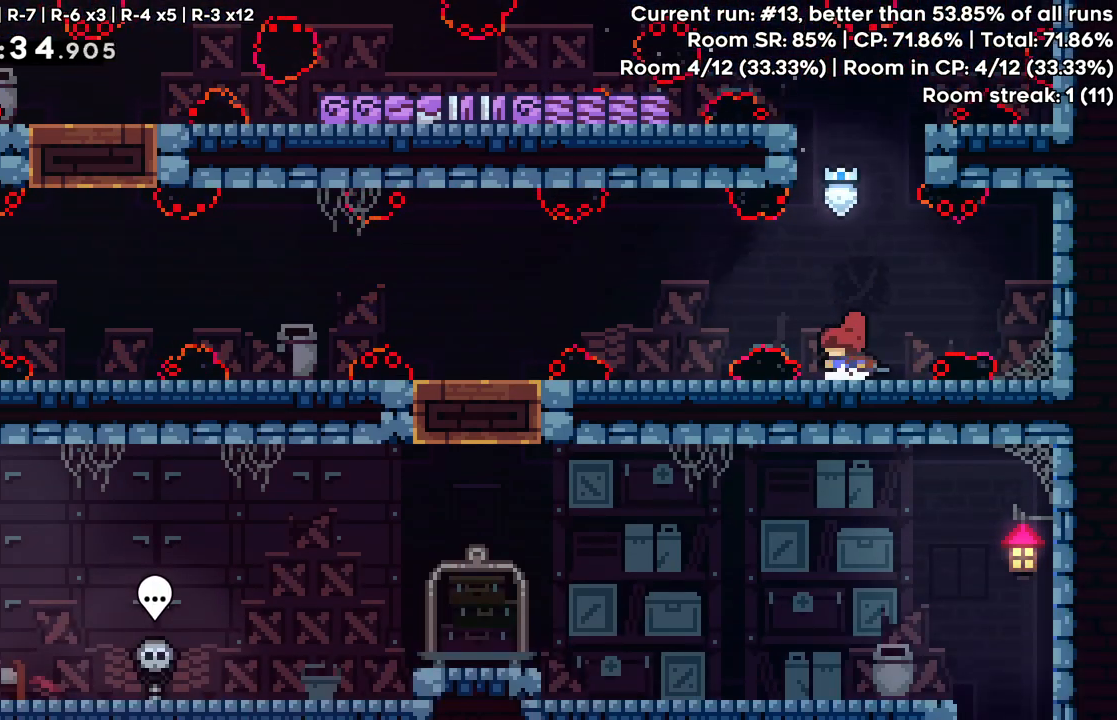
{"keys": [], "events": [[17, "jump", "down"], [150, "jump", "up"], [433, "left", "up"]]}
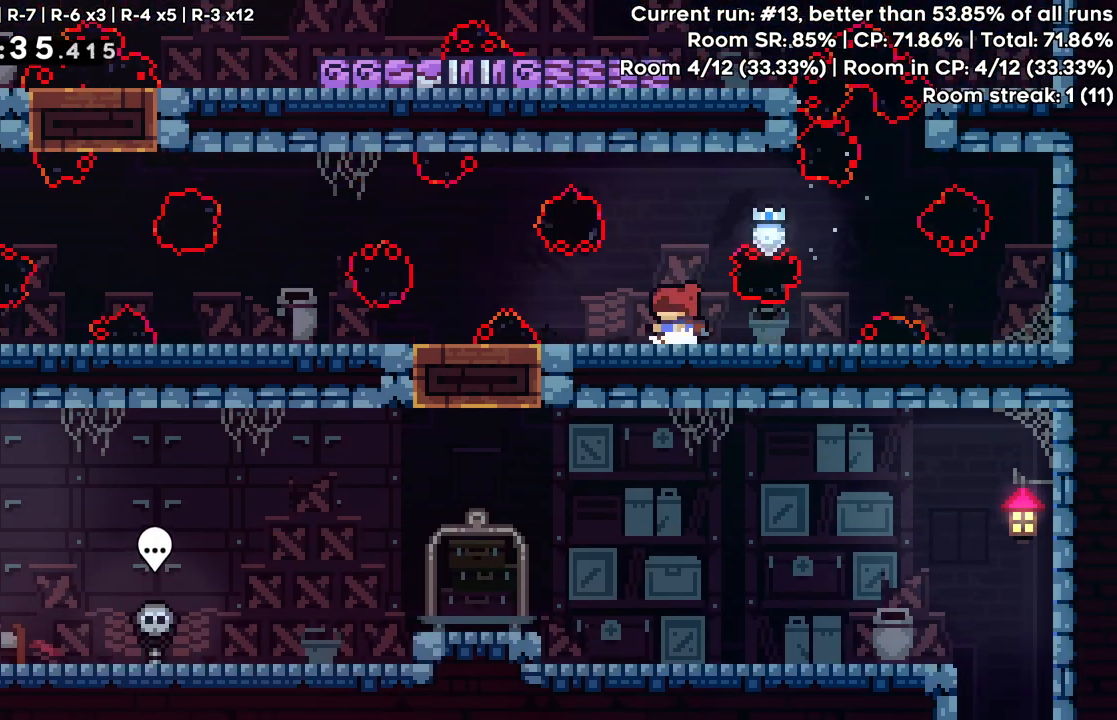
{"keys": ["left"], "events": [[167, "jump", "down"], [167, "left", "down"], [317, "jump", "up"]]}
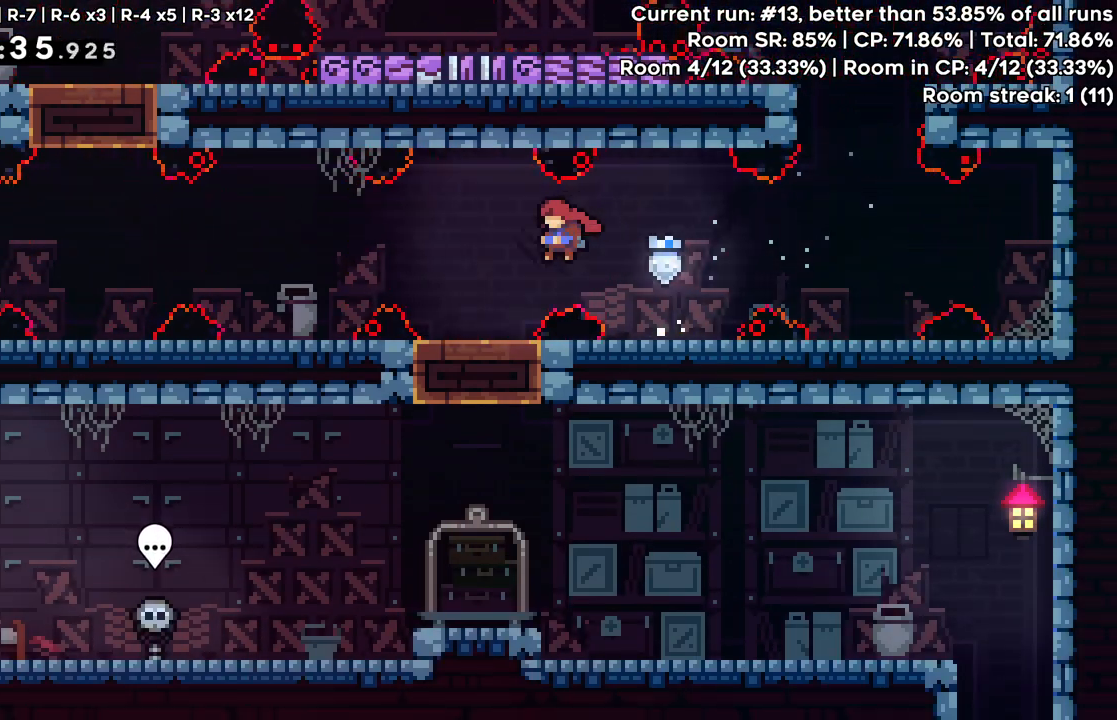
{"keys": ["dash", "down"], "events": [[133, "left", "up"], [367, "down", "down"], [417, "dash", "down"]]}
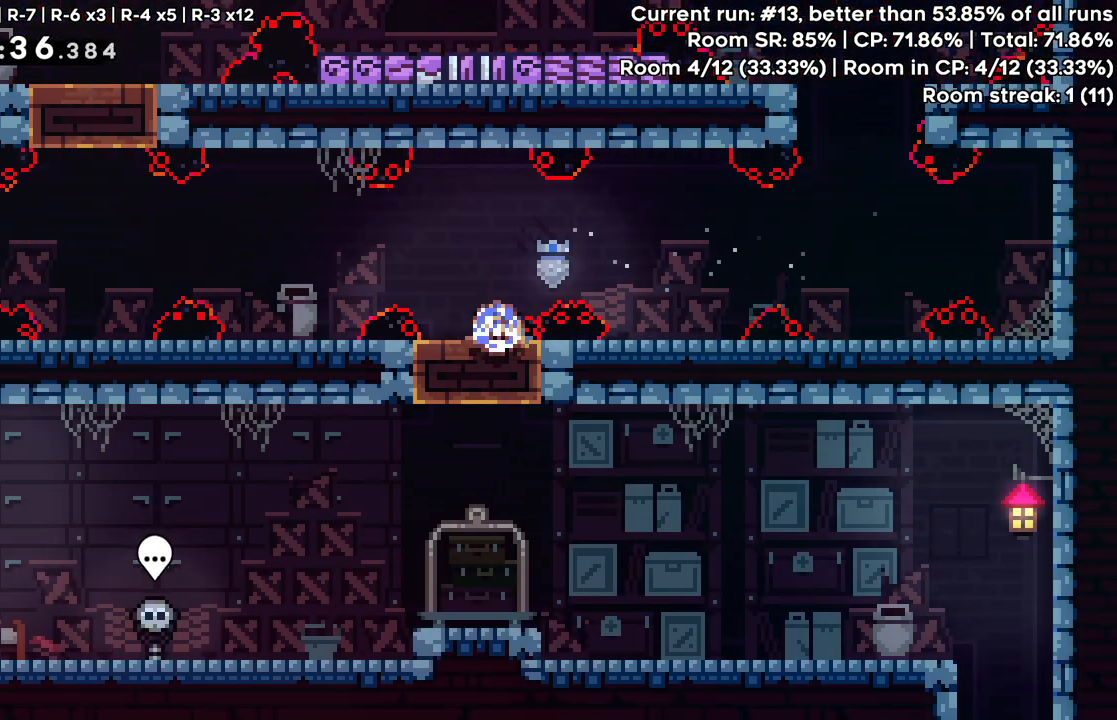
{"keys": [], "events": [[67, "dash", "up"], [200, "down", "up"], [300, "left", "down"], [433, "left", "up"]]}
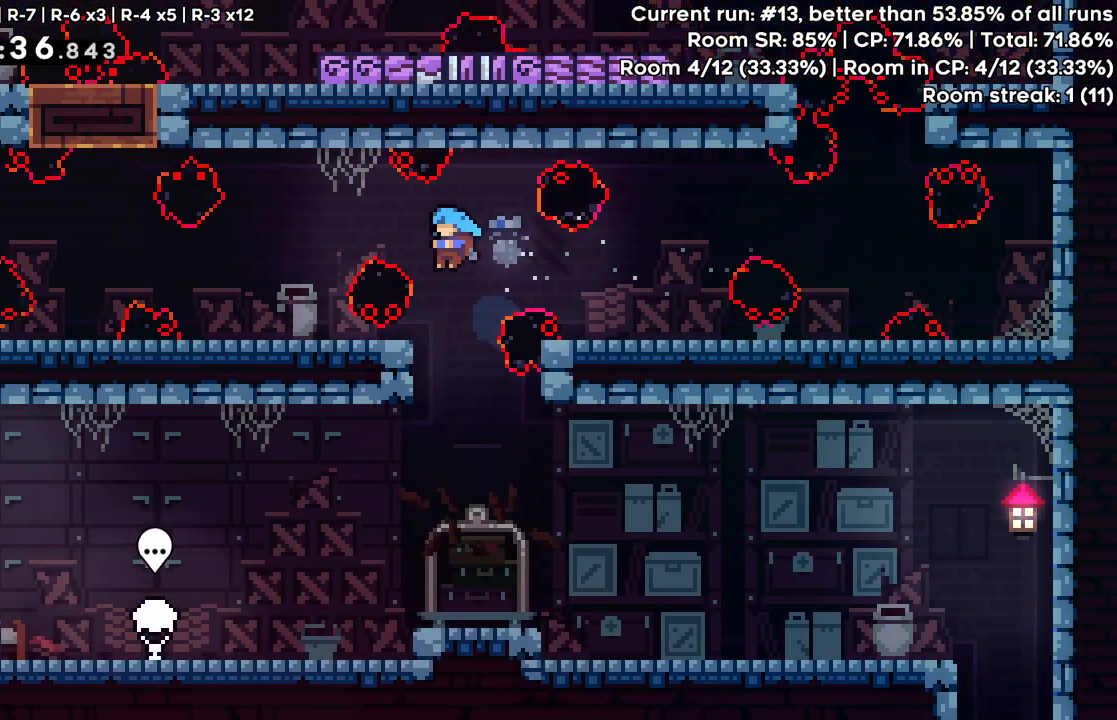
{"keys": ["down", "right"], "events": [[267, "right", "down"], [350, "right", "up"], [500, "down", "down"], [500, "right", "down"]]}
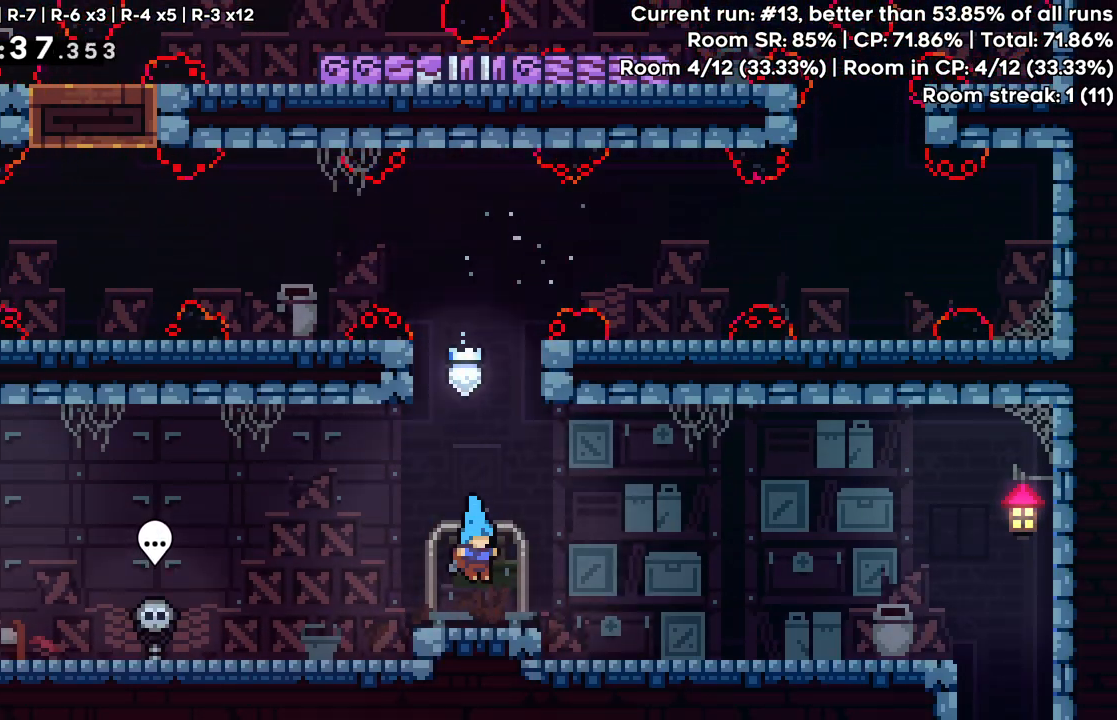
{"keys": ["right"], "events": [[83, "dash", "down"], [133, "jump", "down"], [233, "dash", "up"], [283, "jump", "up"], [333, "down", "up"]]}
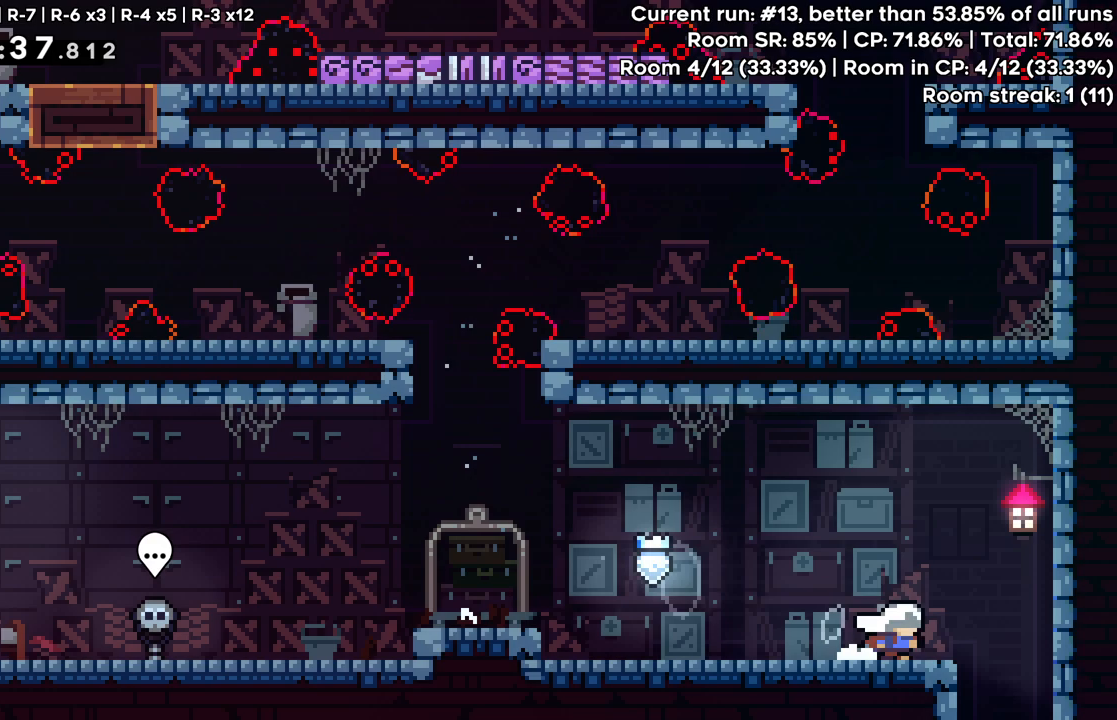
{"keys": ["down"], "events": [[150, "dash", "down"], [150, "down", "down"], [150, "right", "up"], [300, "dash", "up"]]}
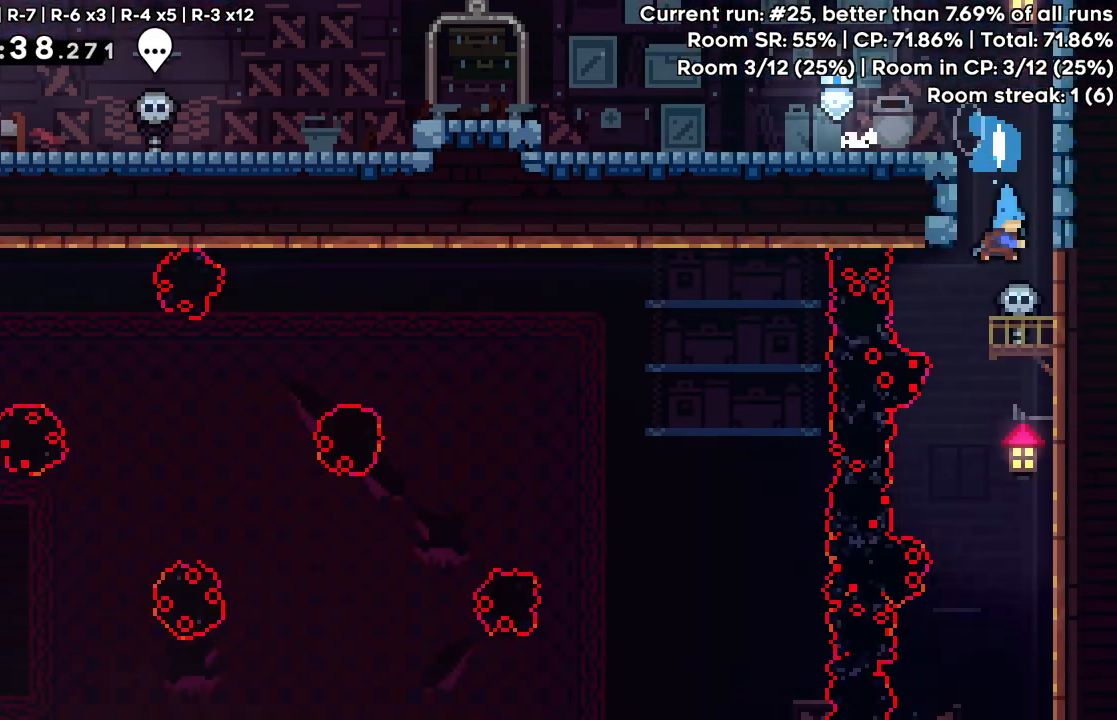
{"keys": ["down"], "events": []}
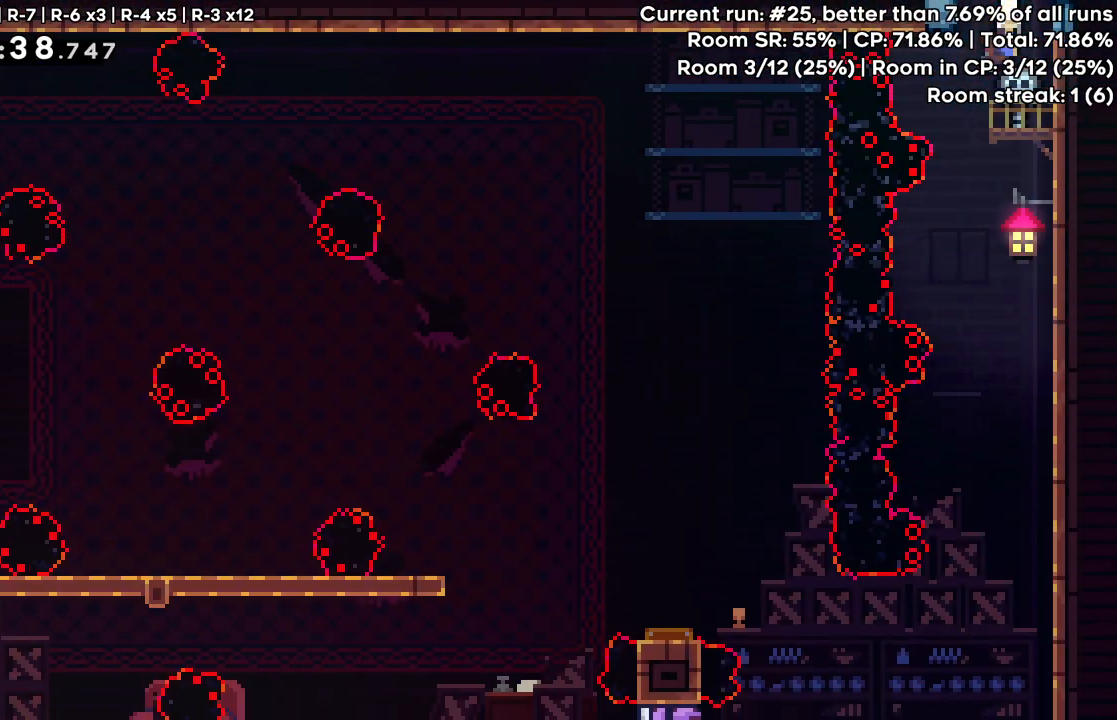
{"keys": [], "events": [[83, "down", "up"]]}
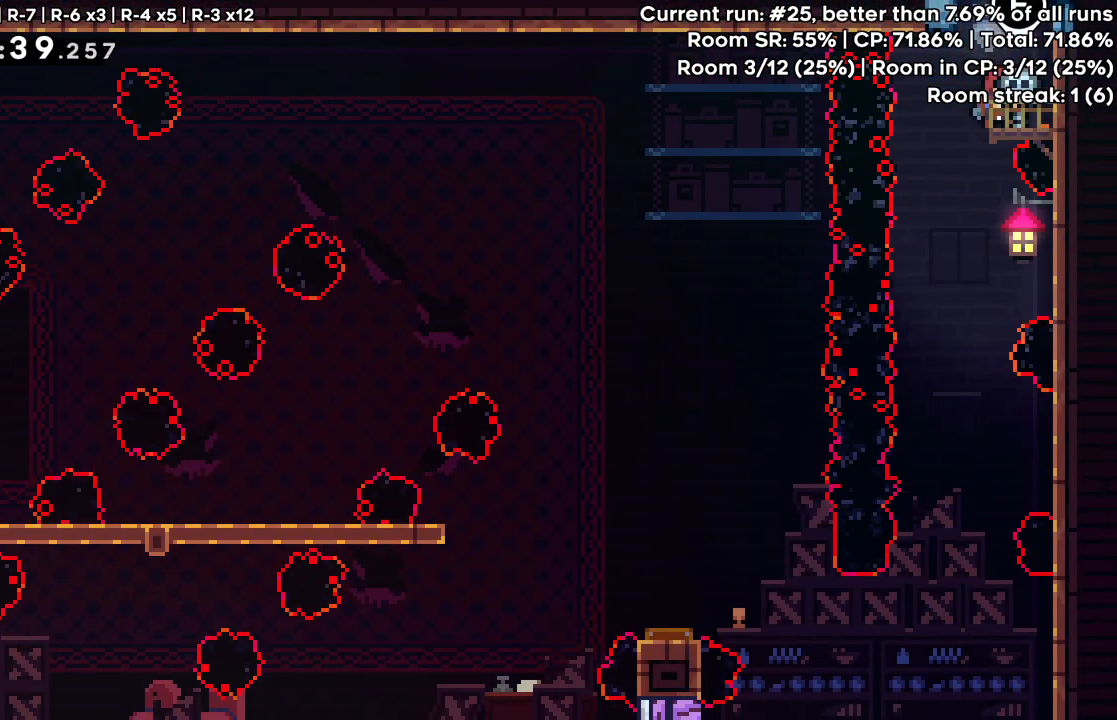
{"keys": [], "events": []}
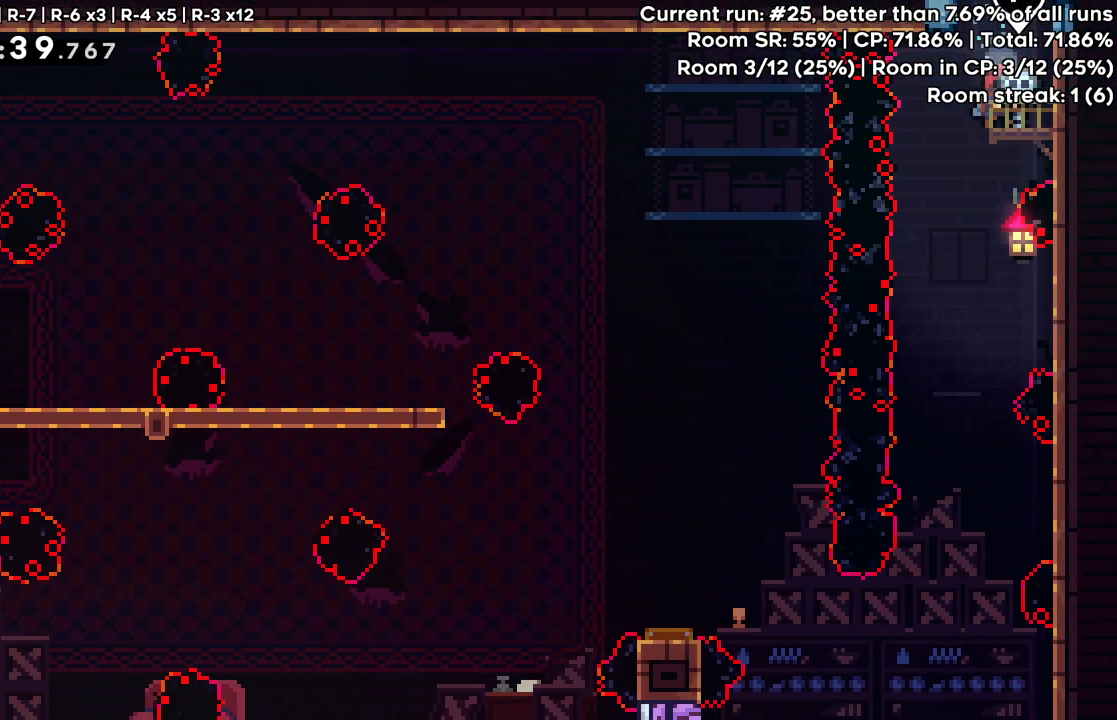
{"keys": [], "events": []}
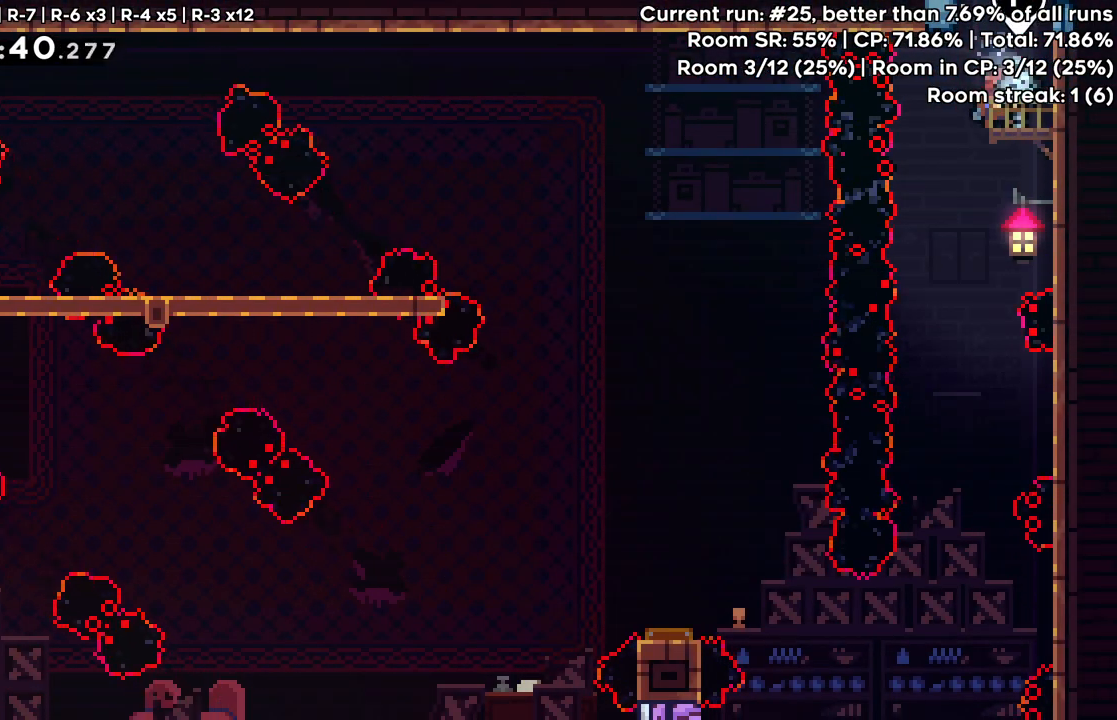
{"keys": [], "events": []}
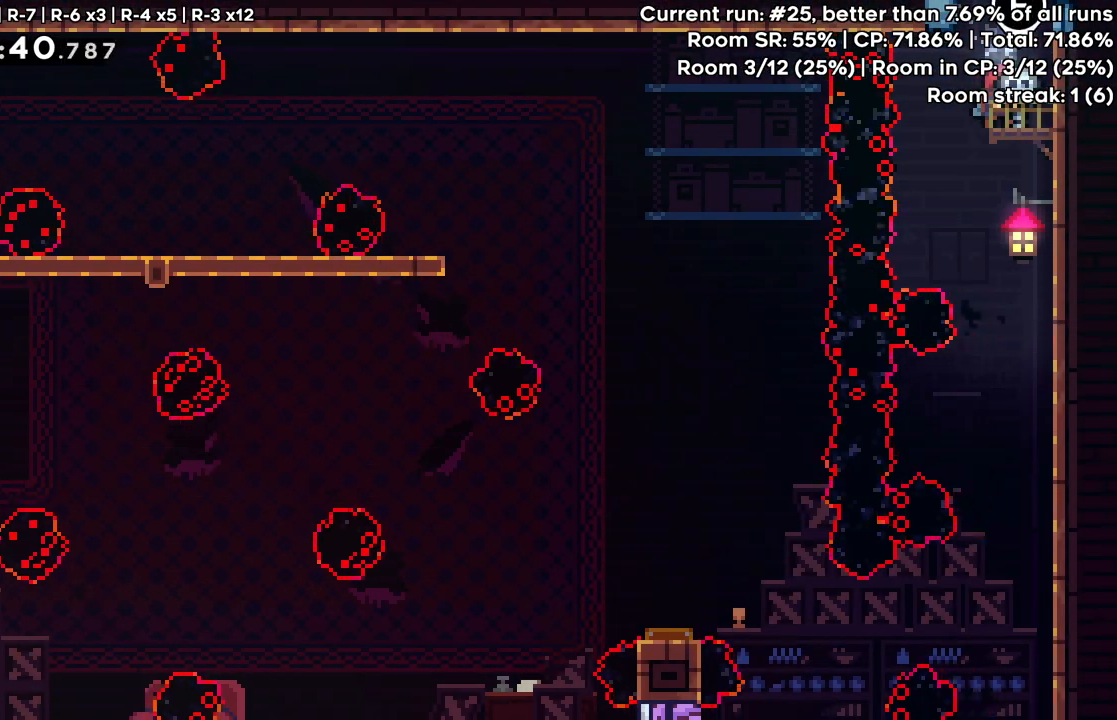
{"keys": [], "events": []}
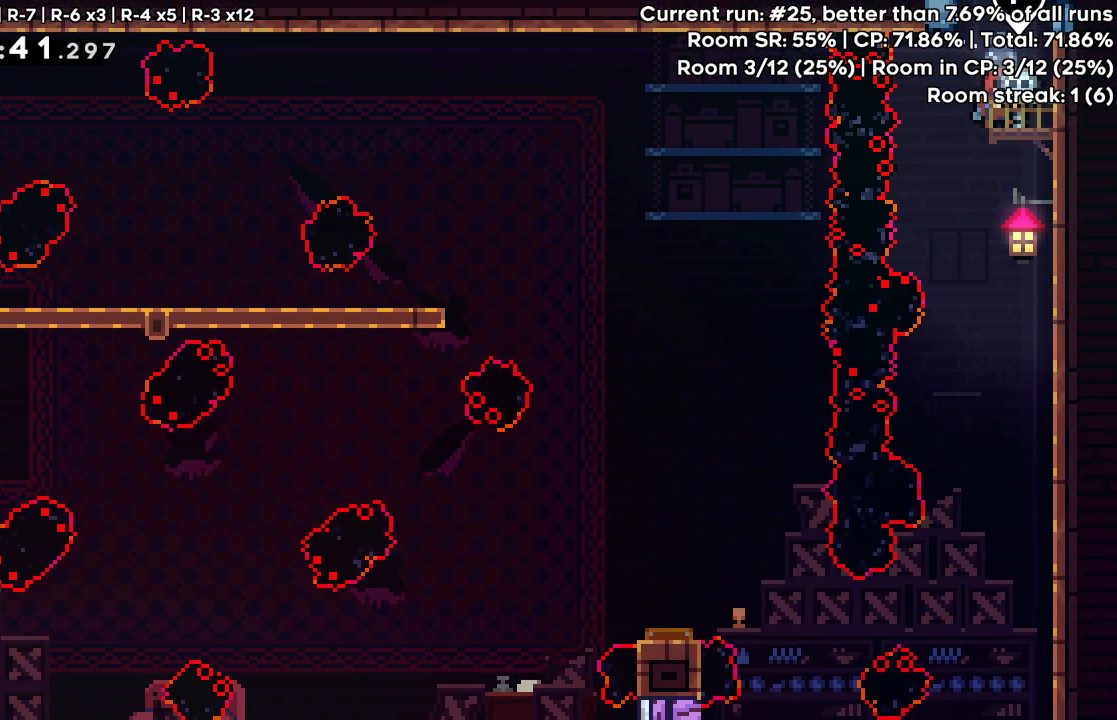
{"keys": [], "events": []}
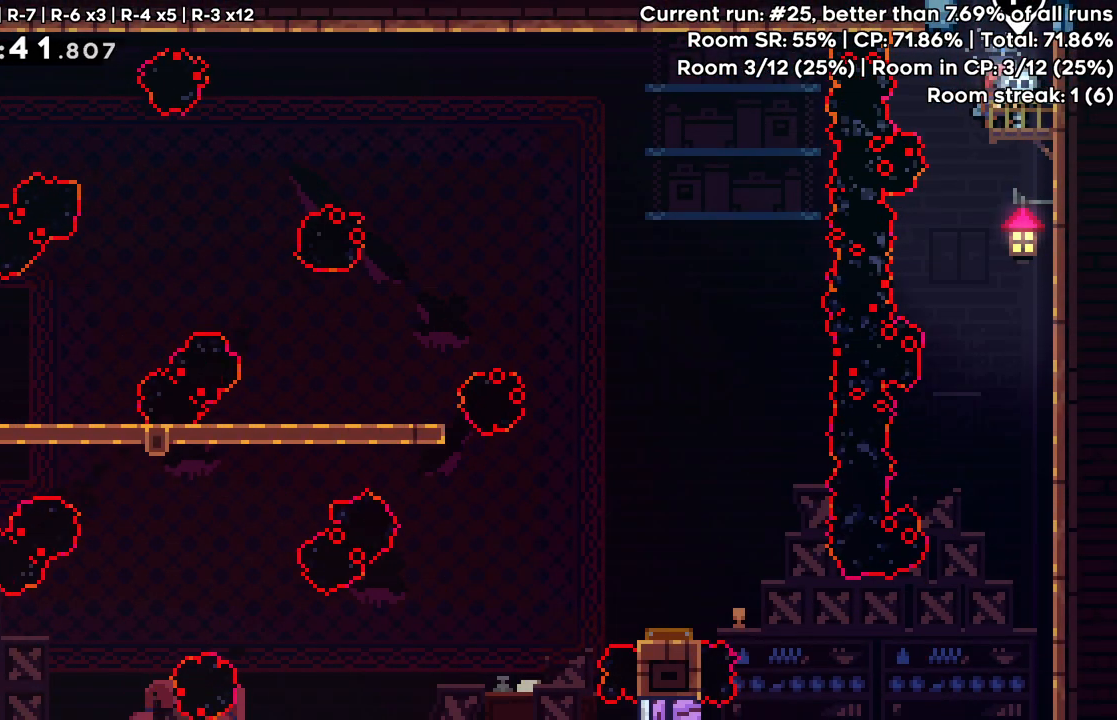
{"keys": [], "events": []}
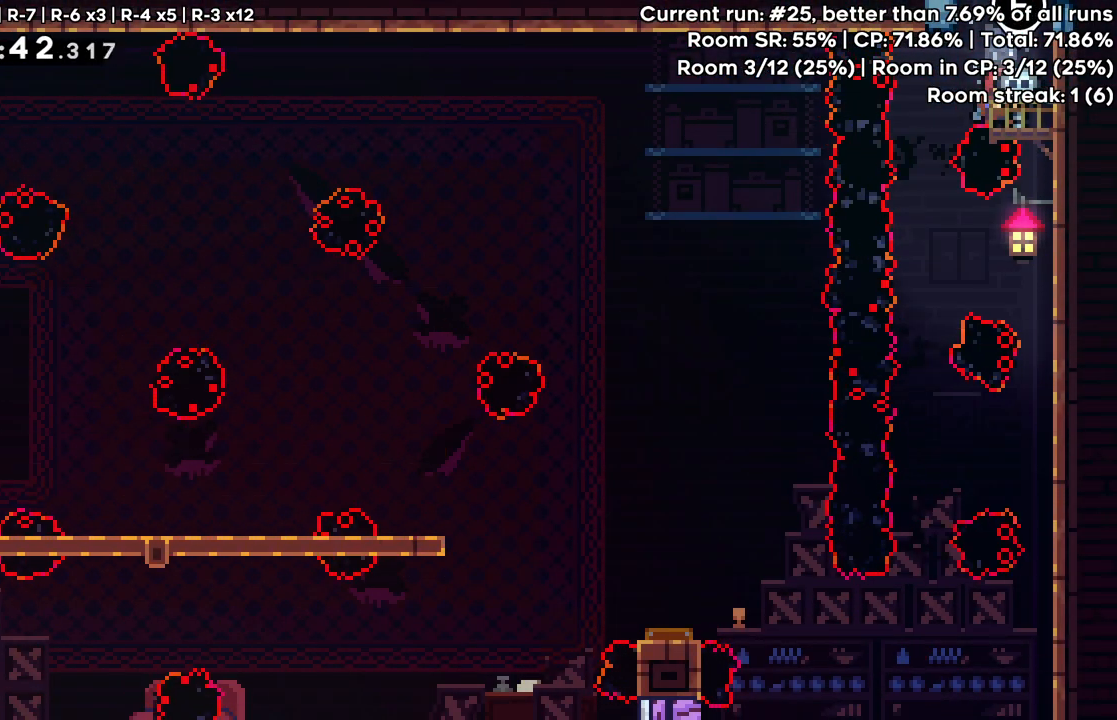
{"keys": [], "events": [[100, "left", "down"], [250, "left", "up"]]}
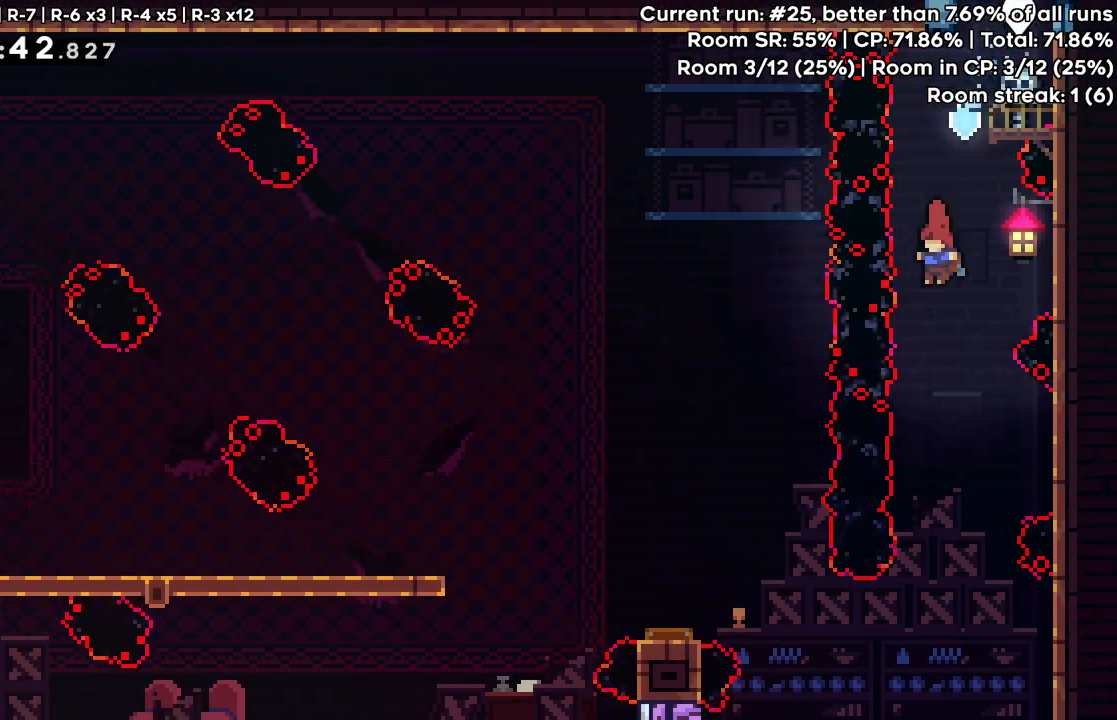
{"keys": [], "events": []}
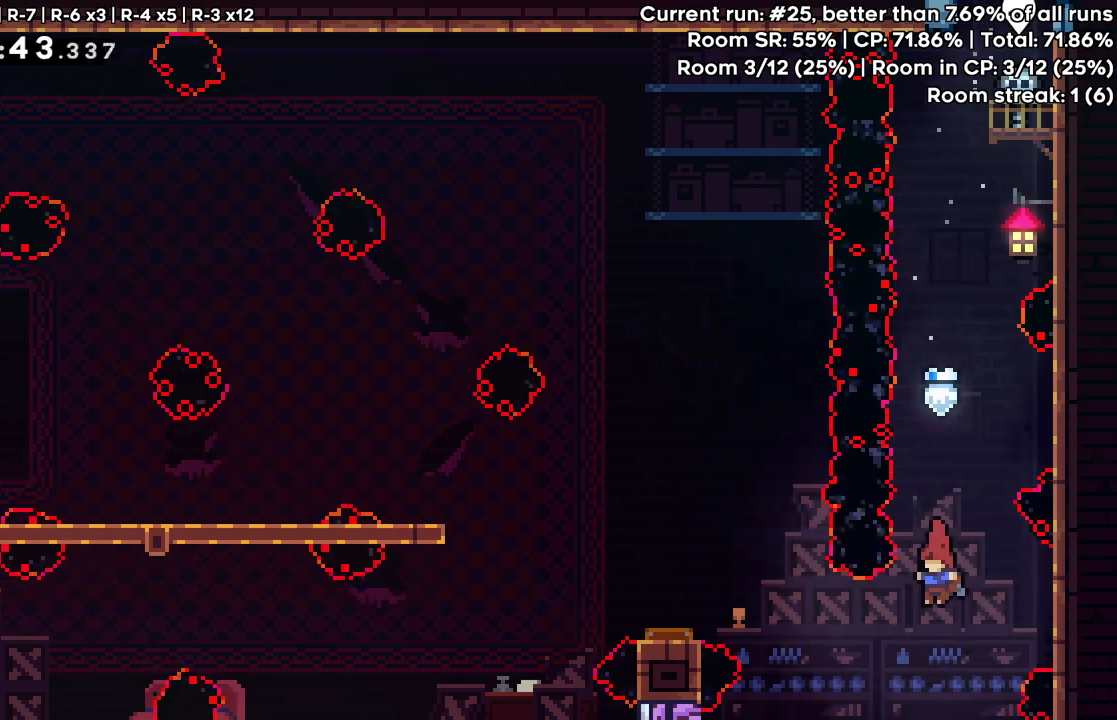
{"keys": ["grab", "left", "up"], "events": [[50, "left", "down"], [50, "up", "down"], [233, "dash", "down"], [283, "grab", "down"], [467, "dash", "up"]]}
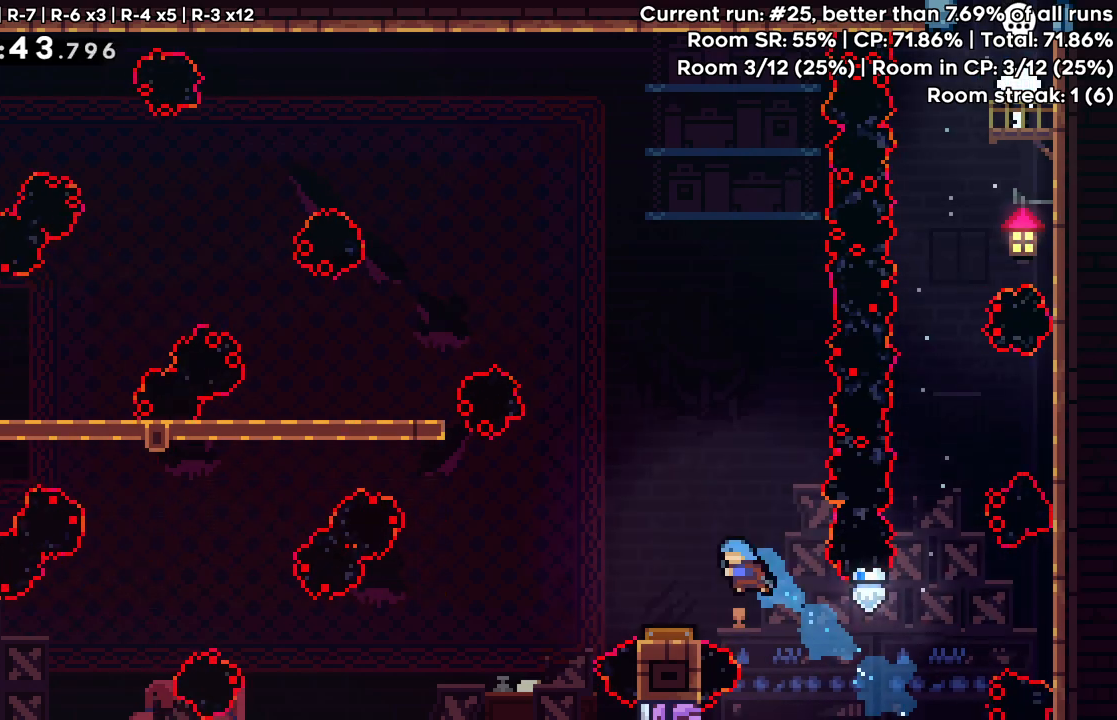
{"keys": [], "events": [[17, "up", "up"], [117, "grab", "up"], [200, "left", "up"]]}
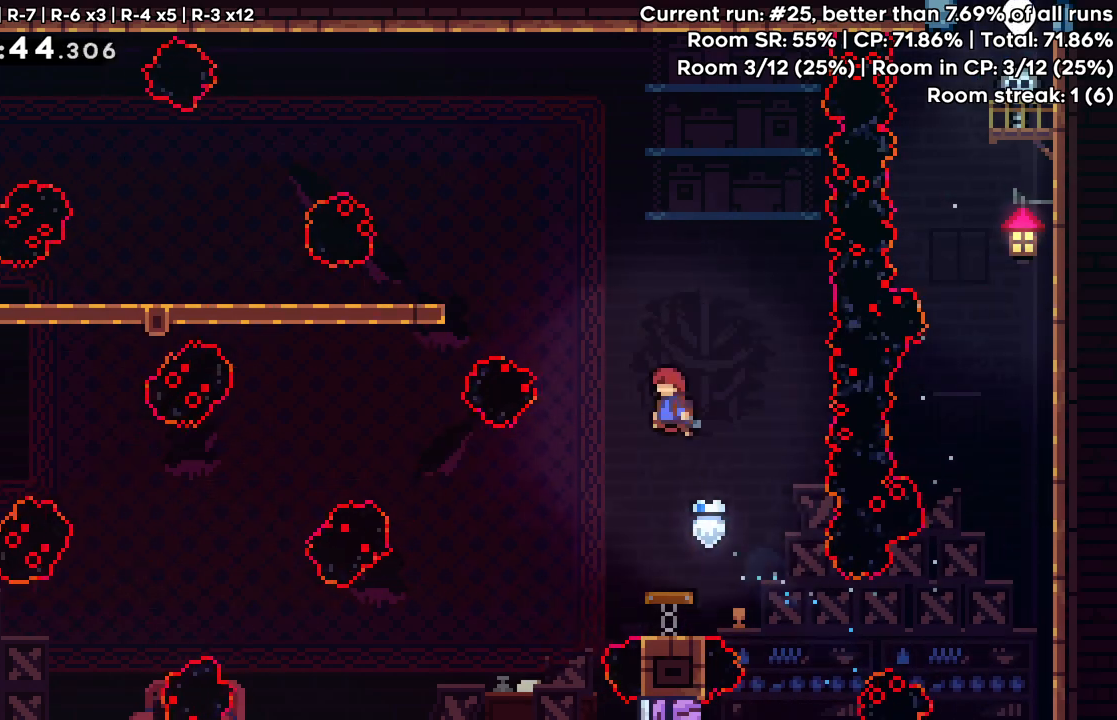
{"keys": [], "events": []}
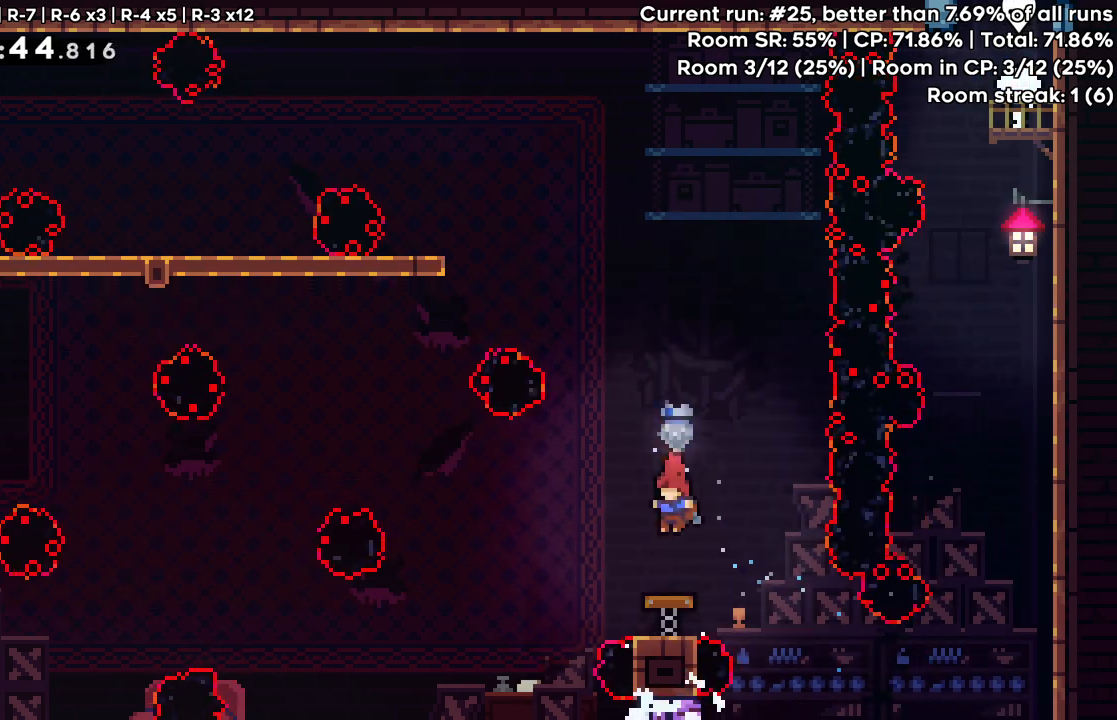
{"keys": [], "events": []}
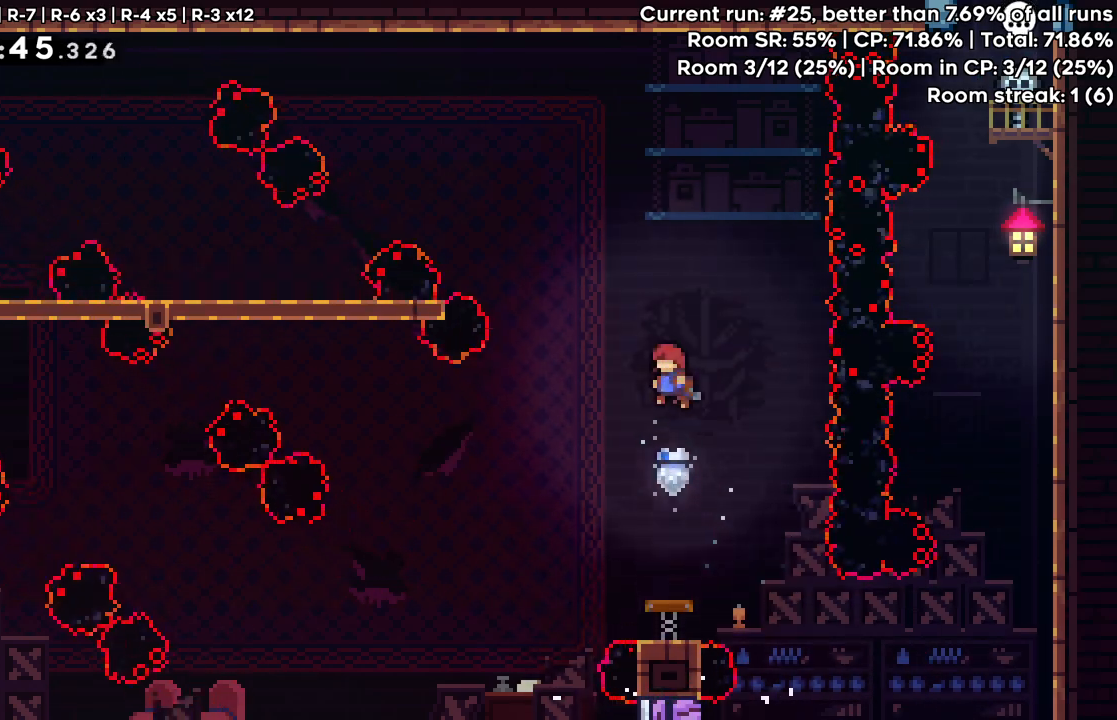
{"keys": ["left"], "events": [[67, "left", "down"], [67, "up", "down"], [150, "dash", "down"], [250, "grab", "down"], [383, "dash", "up"], [483, "grab", "up"], [483, "up", "up"]]}
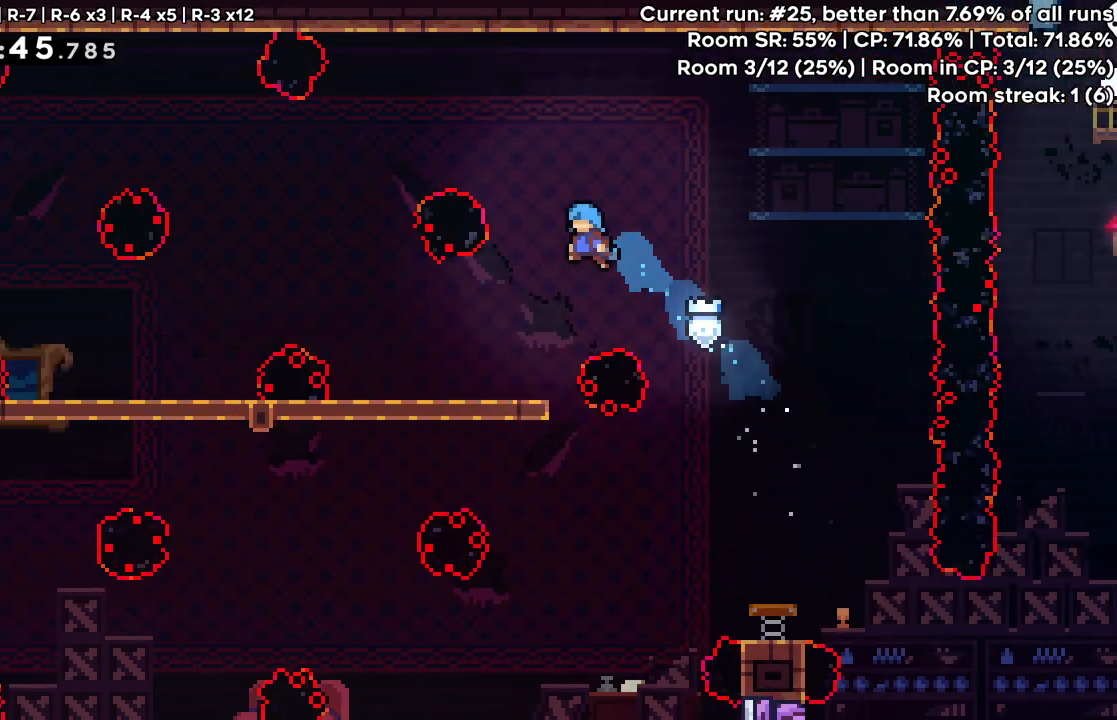
{"keys": ["left"], "events": []}
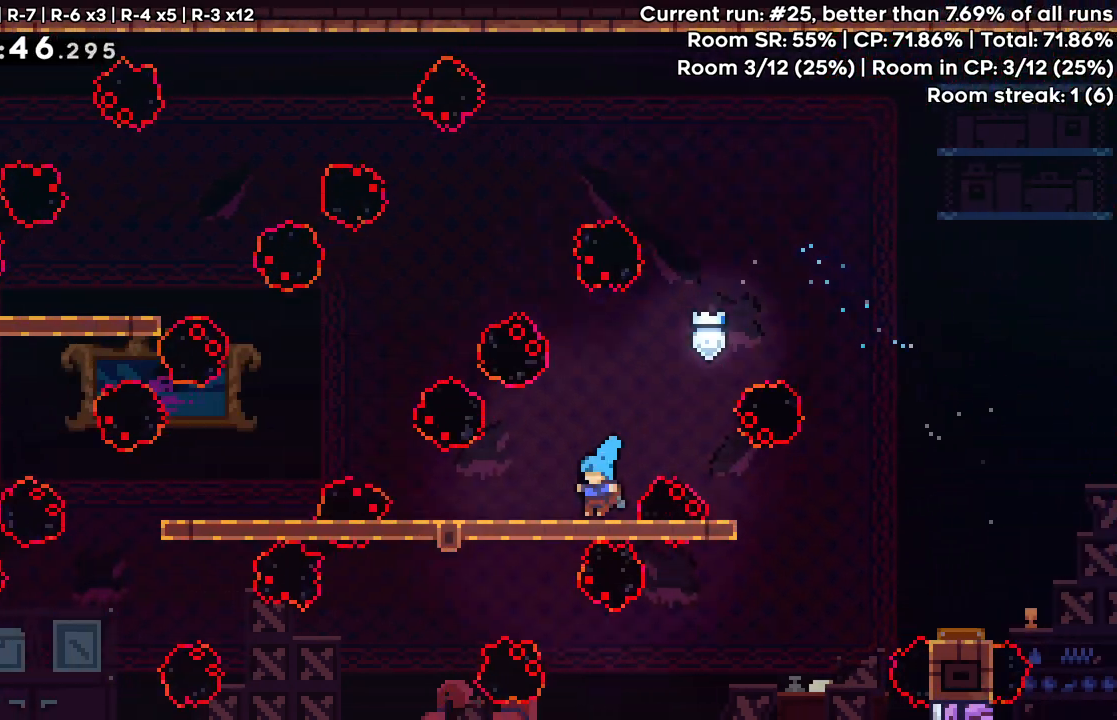
{"keys": [], "events": [[417, "left", "up"]]}
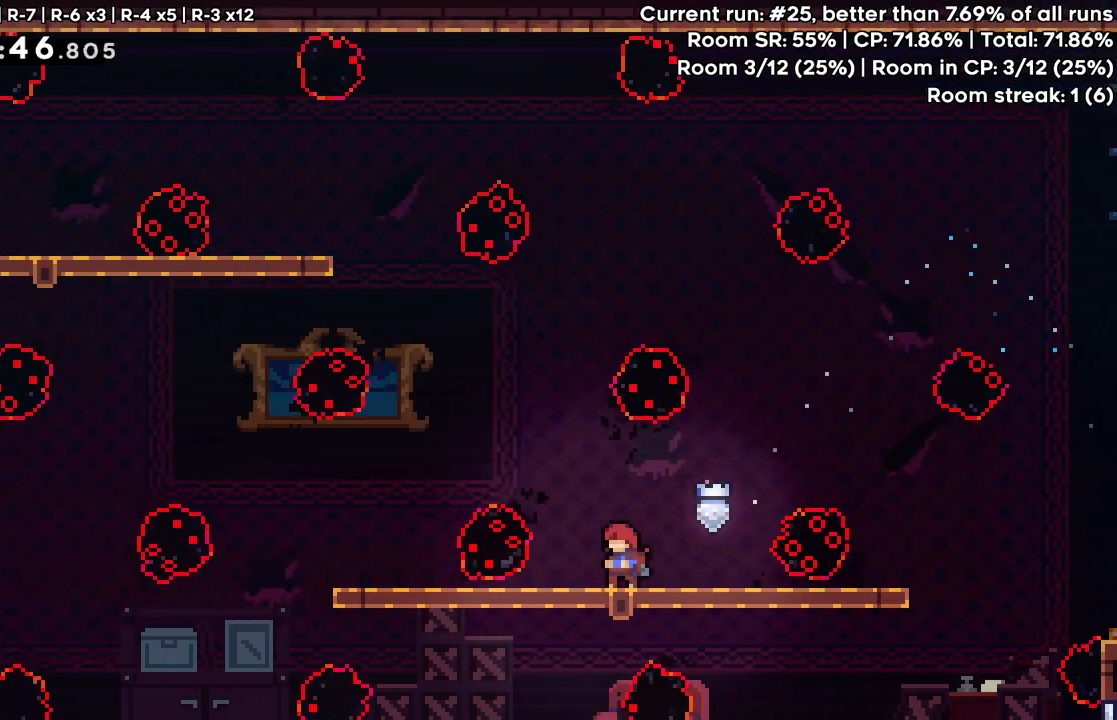
{"keys": [], "events": [[333, "left", "down"], [433, "left", "up"]]}
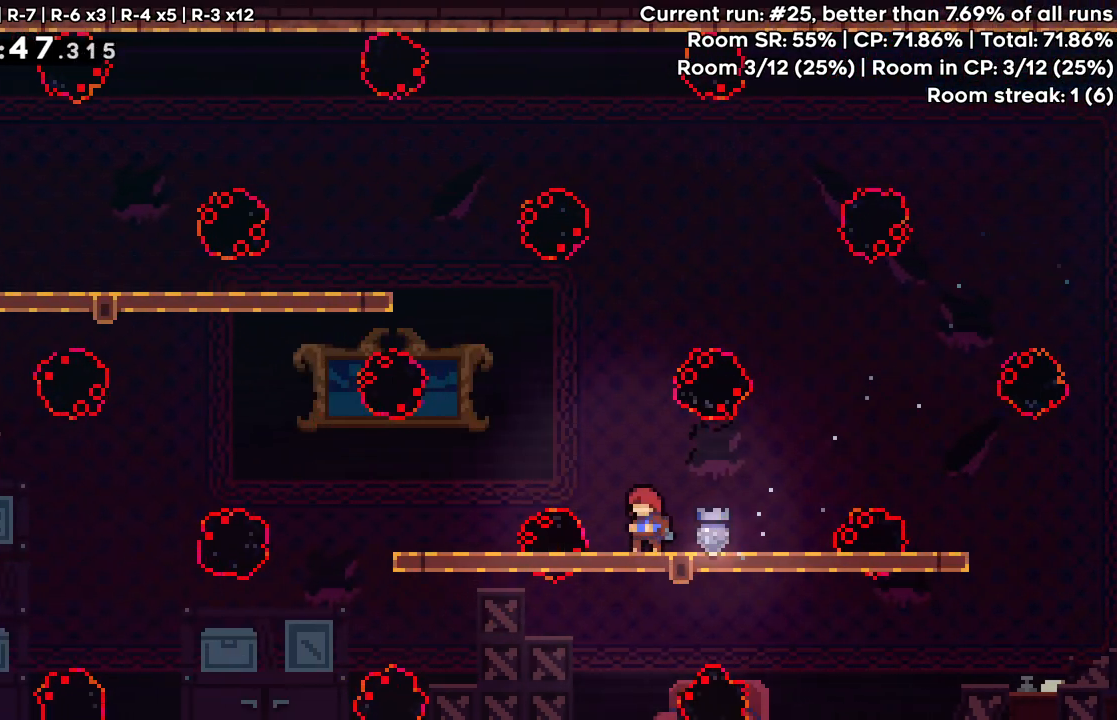
{"keys": ["left"], "events": [[117, "left", "down"], [217, "left", "up"], [450, "left", "down"]]}
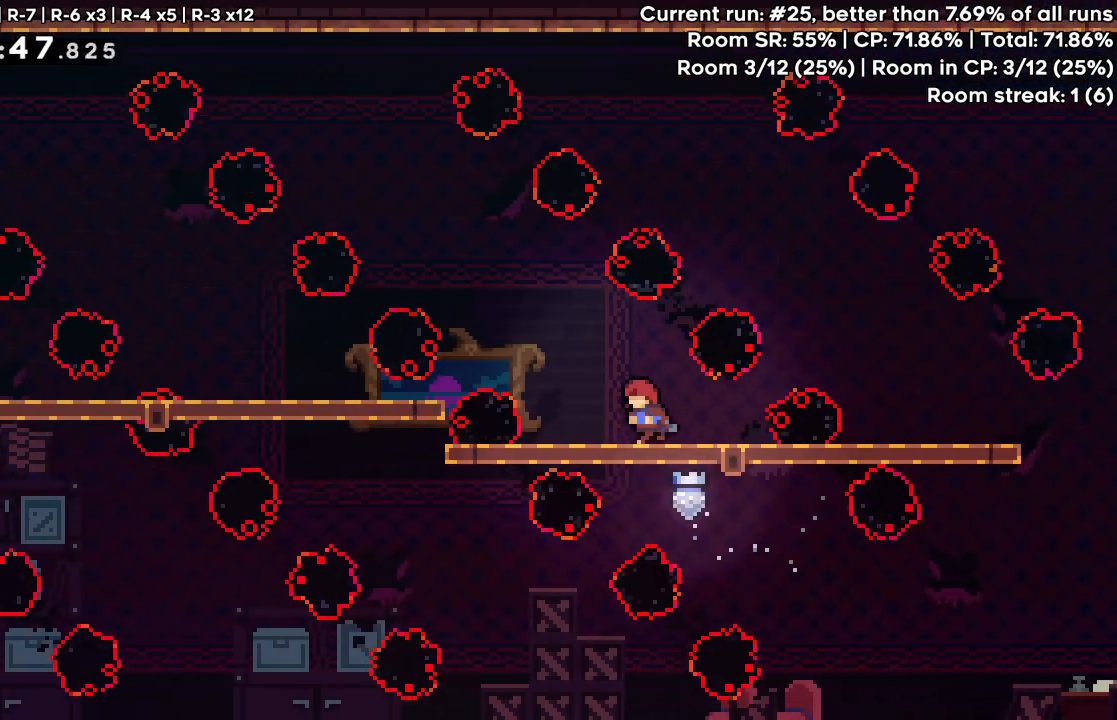
{"keys": ["left"], "events": [[83, "left", "up"], [233, "left", "down"], [367, "left", "up"], [417, "left", "down"]]}
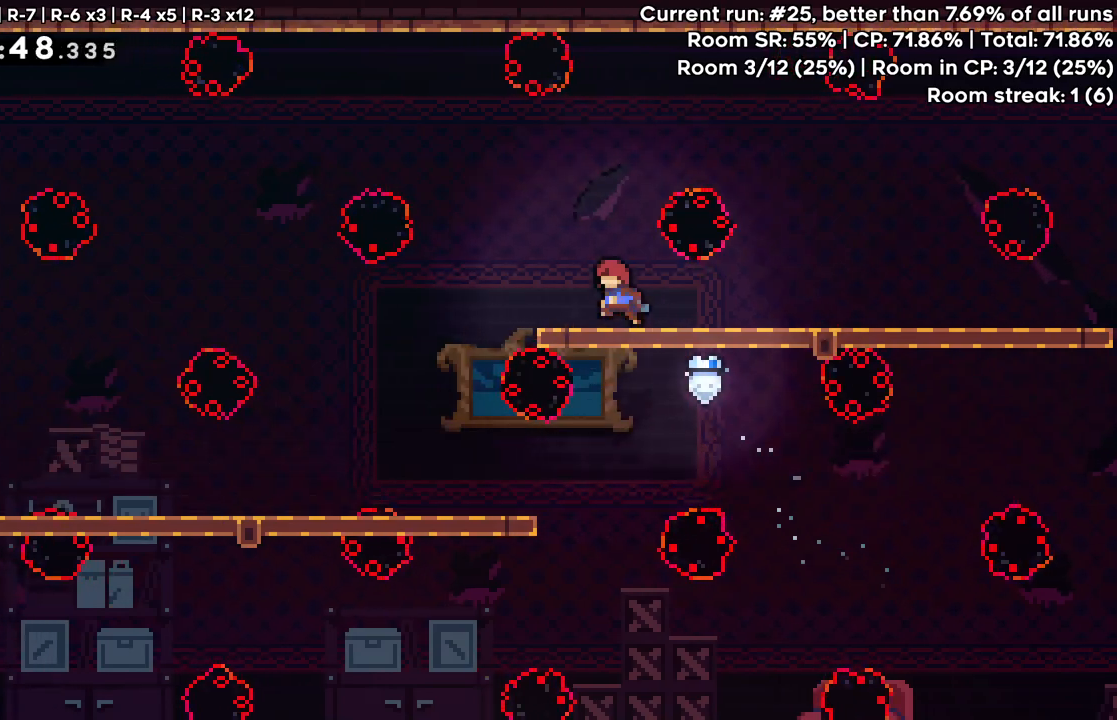
{"keys": ["left"], "events": [[67, "jump", "down"], [150, "down", "down"], [200, "dash", "down"], [350, "jump", "up"], [383, "dash", "up"], [483, "down", "up"]]}